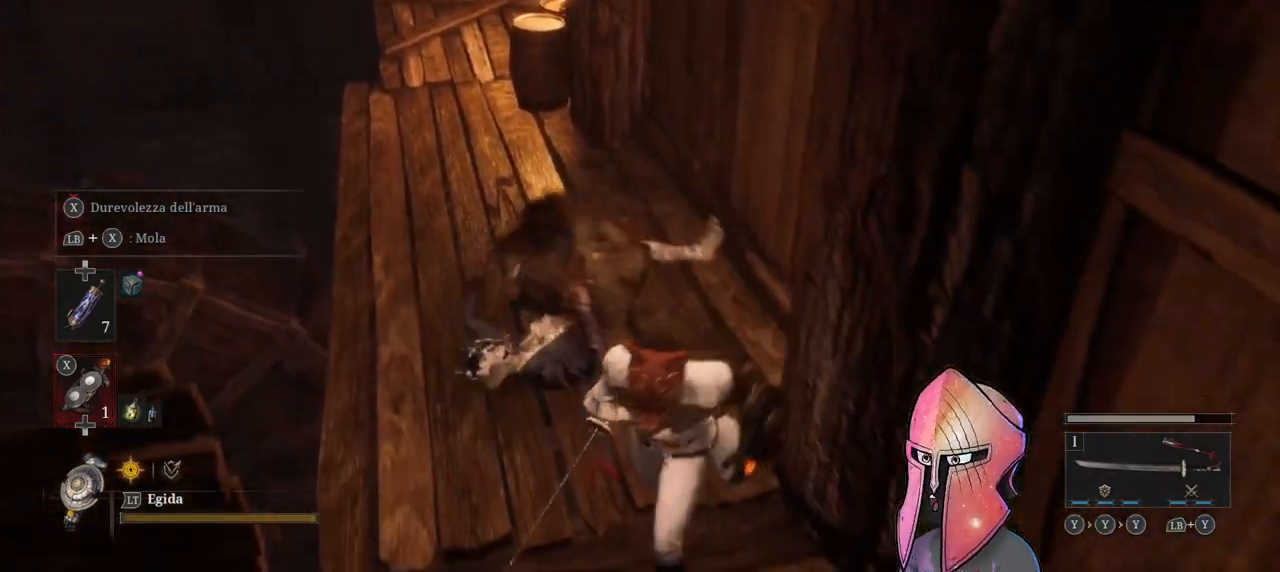
Gameplay with a controller (Xbox layout); each line is a JSON object with the inputs held at the frame after it. "events" lists button and stick changes between this image and that frame as [ms after this image, input, new state], when the widget could be followed in between.
{"buttons": ["R1"], "left_stick": "center", "right_stick": "center", "events": [[83, "left_stick", "left"], [150, "left_stick", "up"], [200, "R3", "down"], [267, "R3", "up"], [500, "R1", "down"], [500, "left_stick", "center"]]}
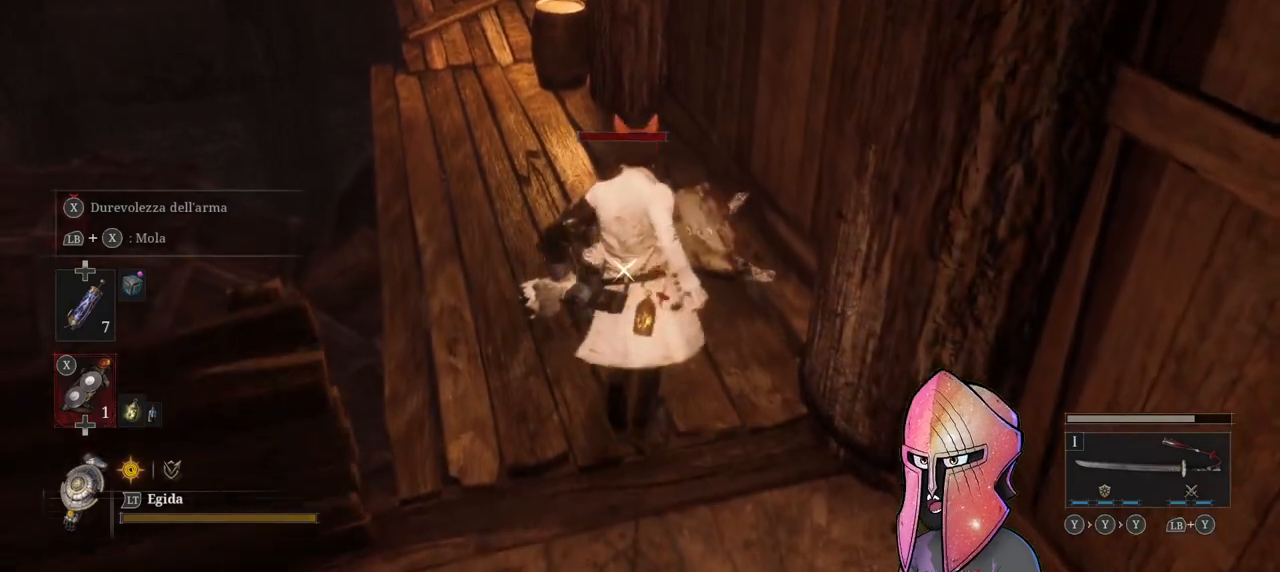
{"buttons": [], "left_stick": "center", "right_stick": "center", "events": [[100, "R1", "up"]]}
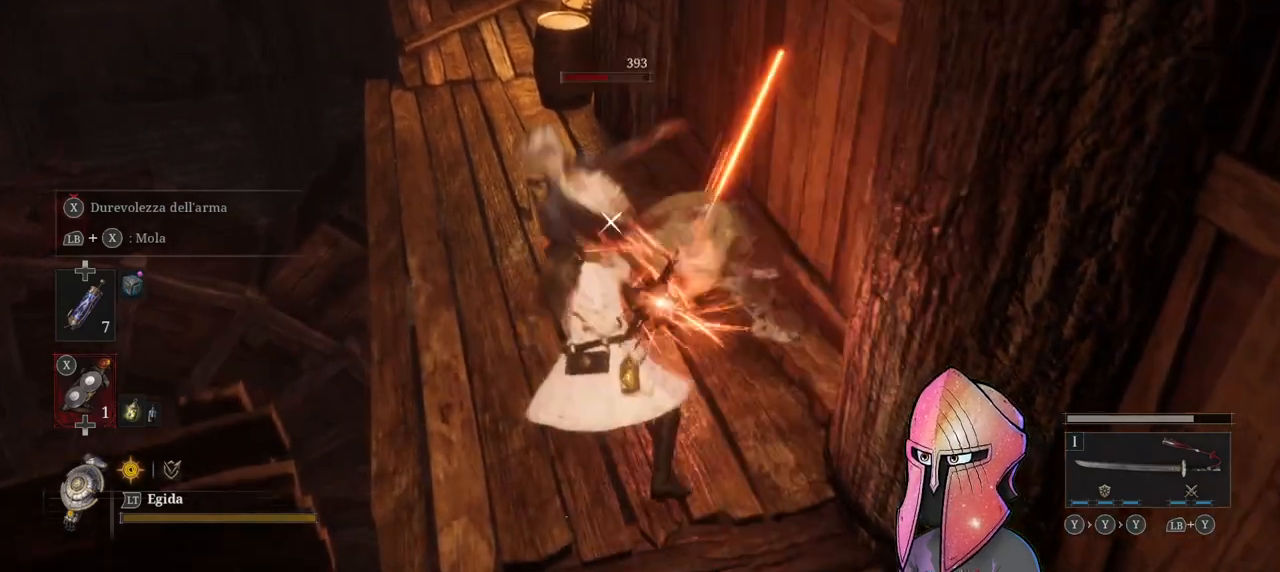
{"buttons": [], "left_stick": "center", "right_stick": "center", "events": [[233, "R1", "down"], [333, "R1", "up"]]}
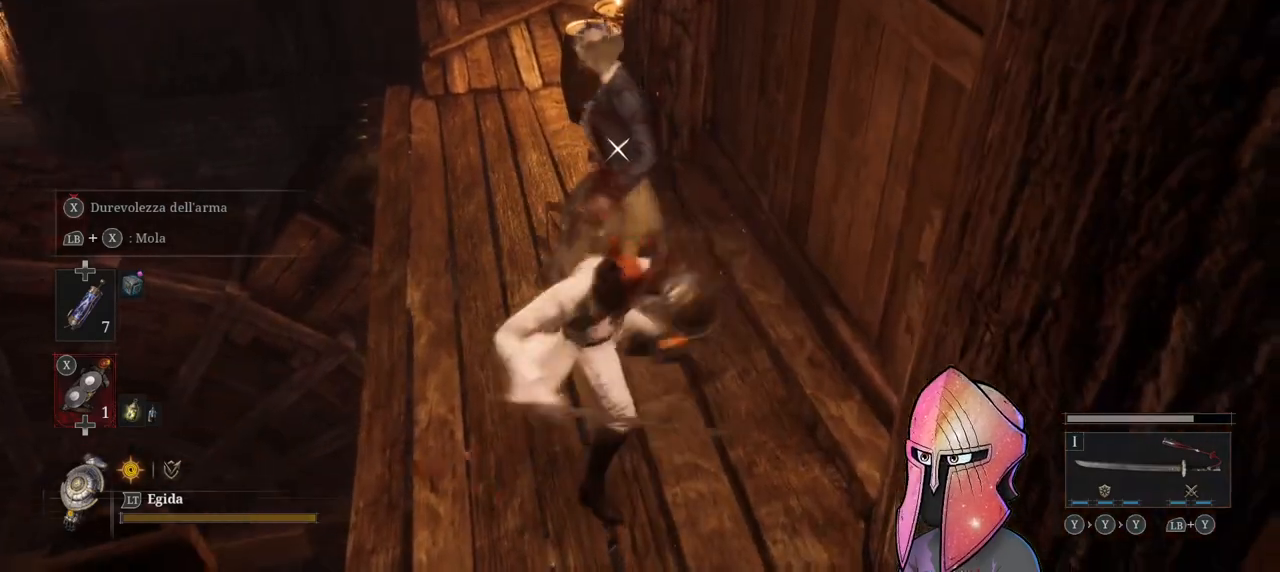
{"buttons": [], "left_stick": "center", "right_stick": "center", "events": []}
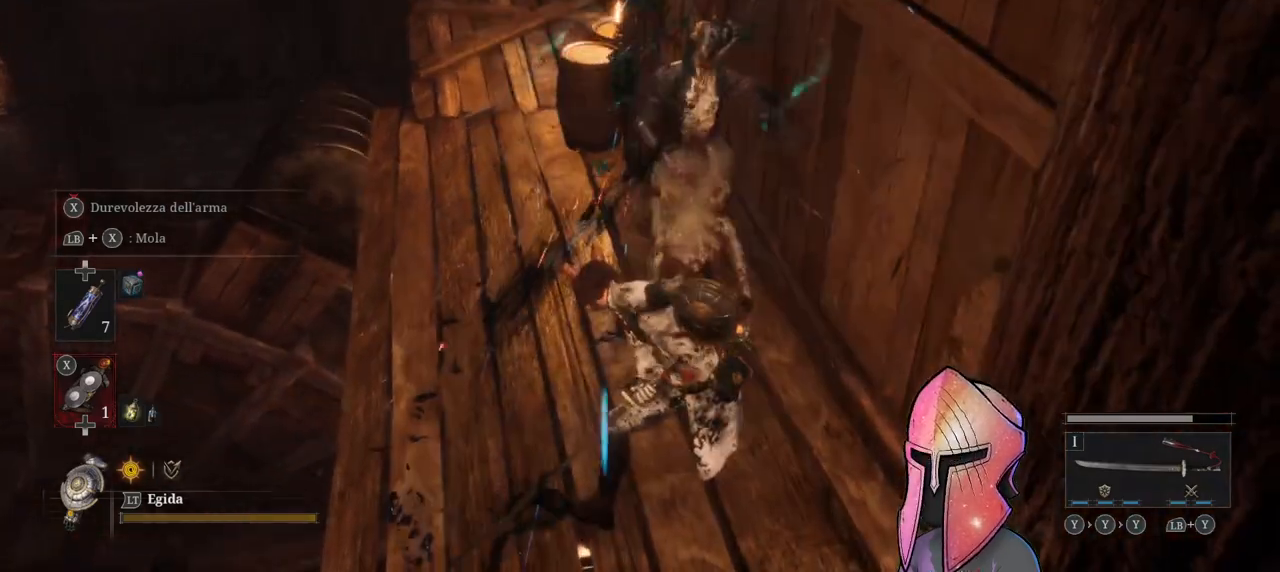
{"buttons": [], "left_stick": "center", "right_stick": "center", "events": [[100, "right_stick", "left"], [400, "right_stick", "center"]]}
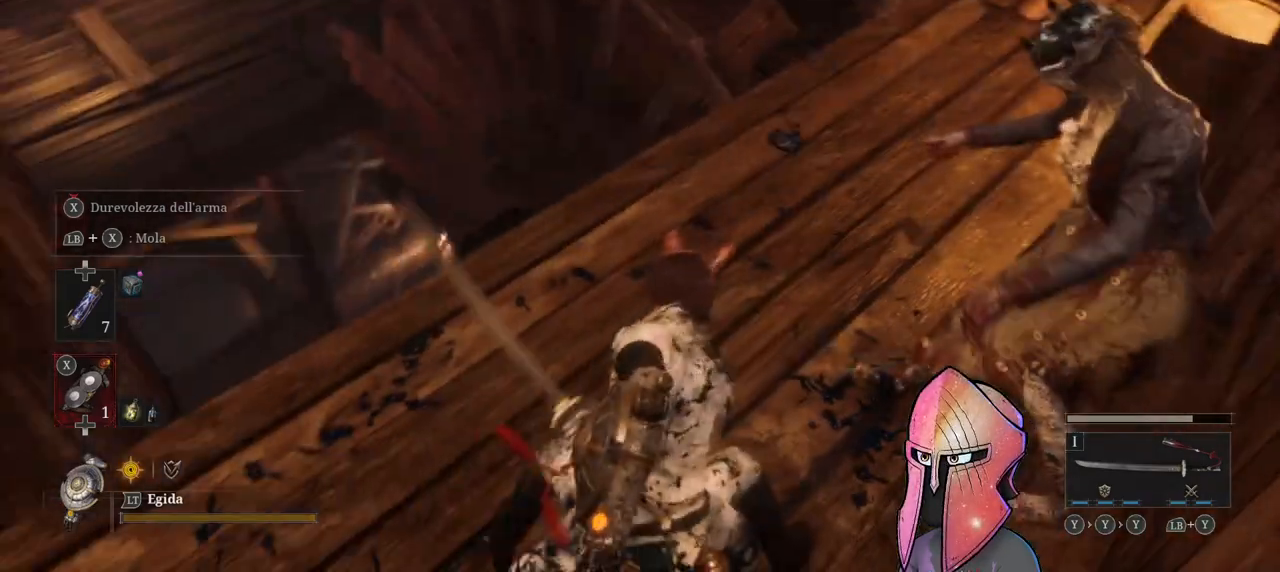
{"buttons": [], "left_stick": "up-right", "right_stick": "up-right", "events": [[150, "right_stick", "left"], [317, "right_stick", "right"], [367, "left_stick", "up-right"], [400, "right_stick", "up-right"]]}
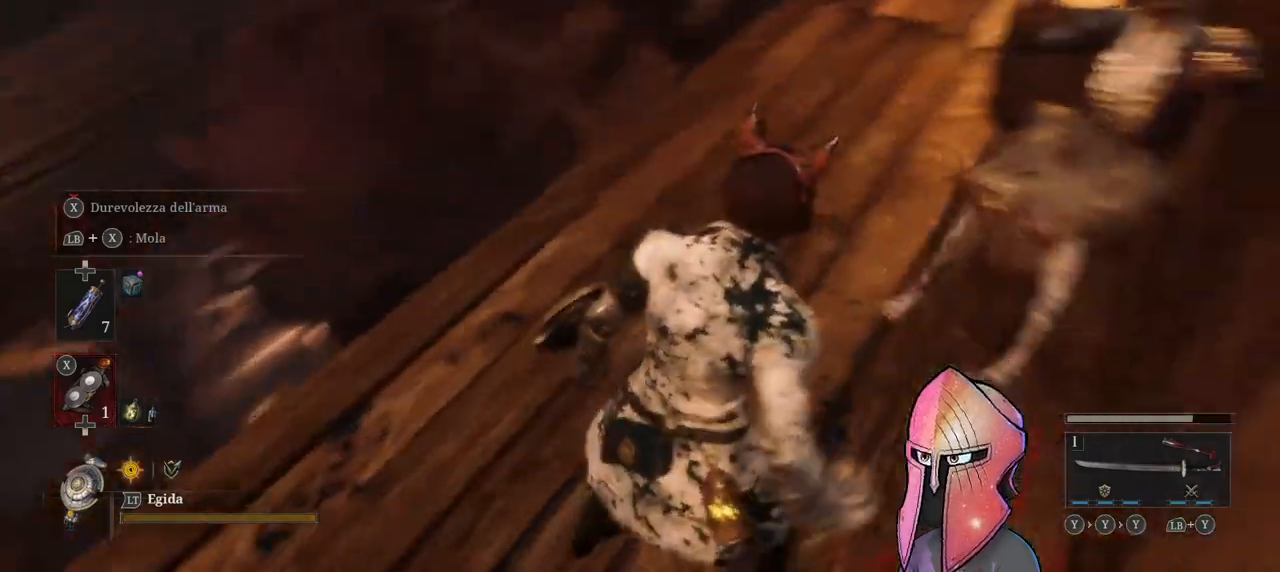
{"buttons": [], "left_stick": "up", "right_stick": "right", "events": [[117, "left_stick", "up"], [117, "right_stick", "center"], [250, "right_stick", "right"]]}
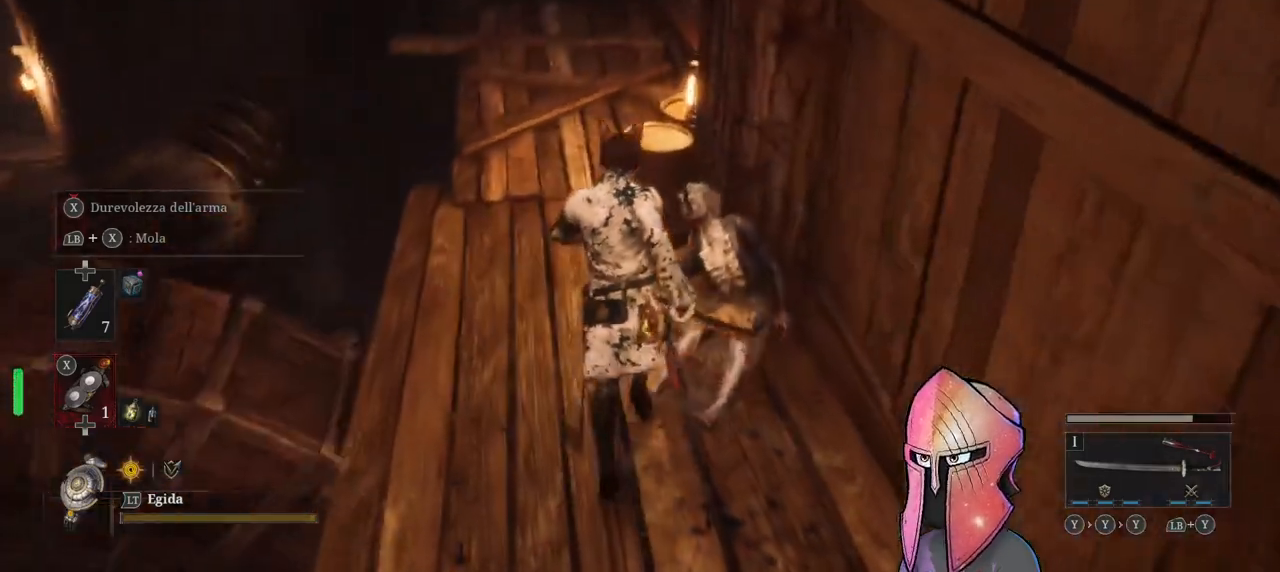
{"buttons": [], "left_stick": "up", "right_stick": "center", "events": [[350, "right_stick", "center"]]}
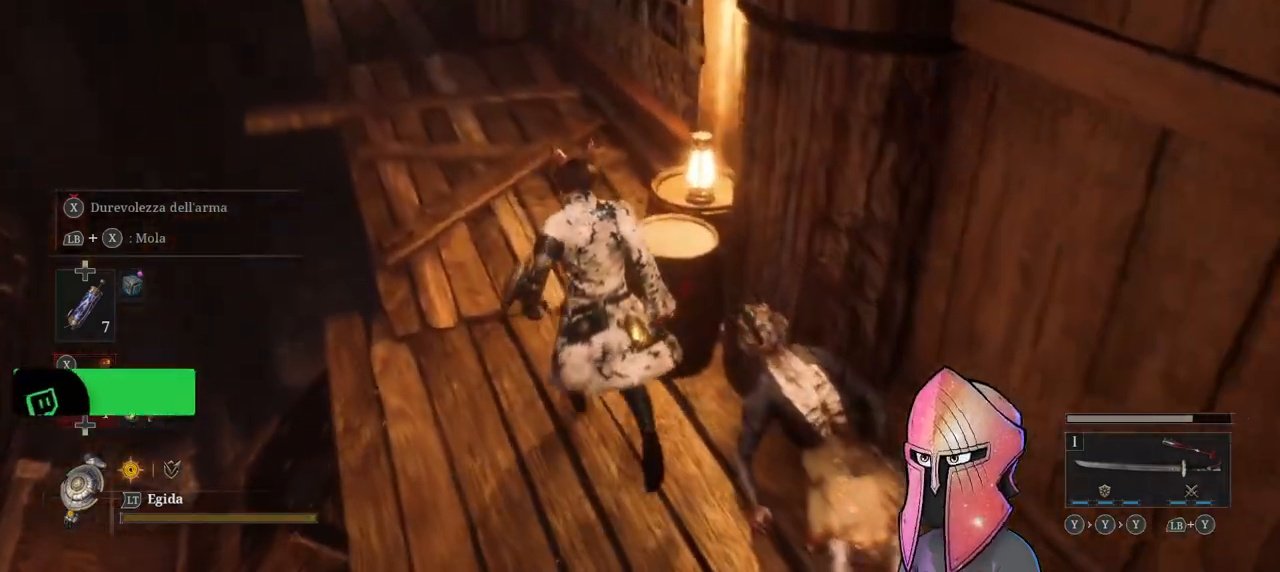
{"buttons": [], "left_stick": "up", "right_stick": "right", "events": [[300, "right_stick", "right"]]}
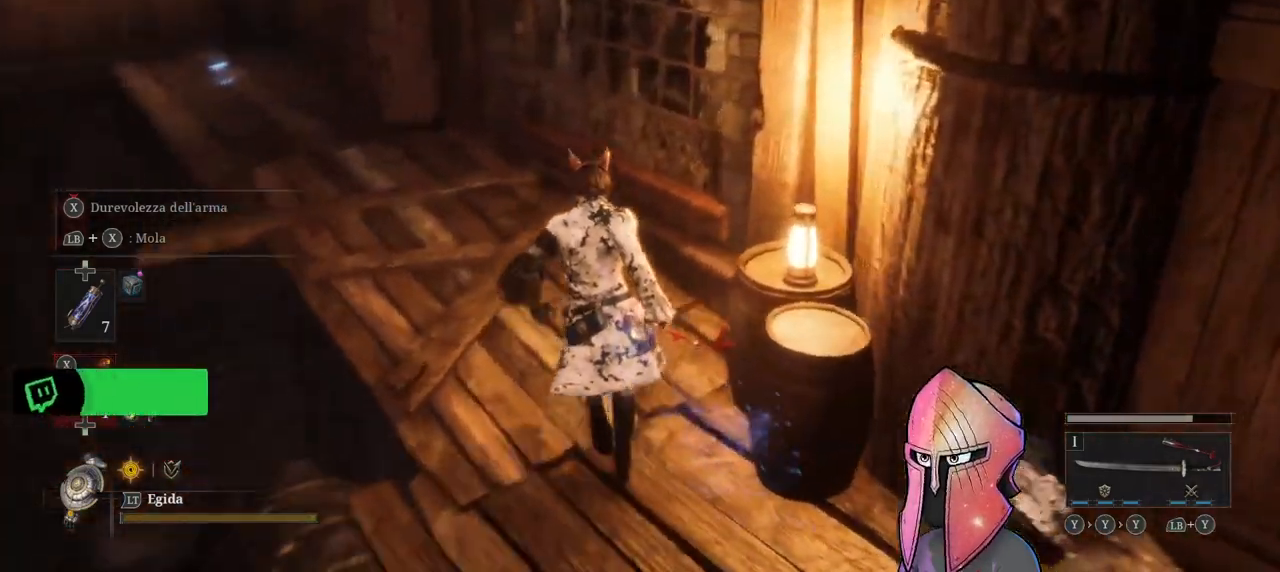
{"buttons": [], "left_stick": "up-left", "right_stick": "center", "events": [[17, "right_stick", "center"], [67, "left_stick", "up-left"]]}
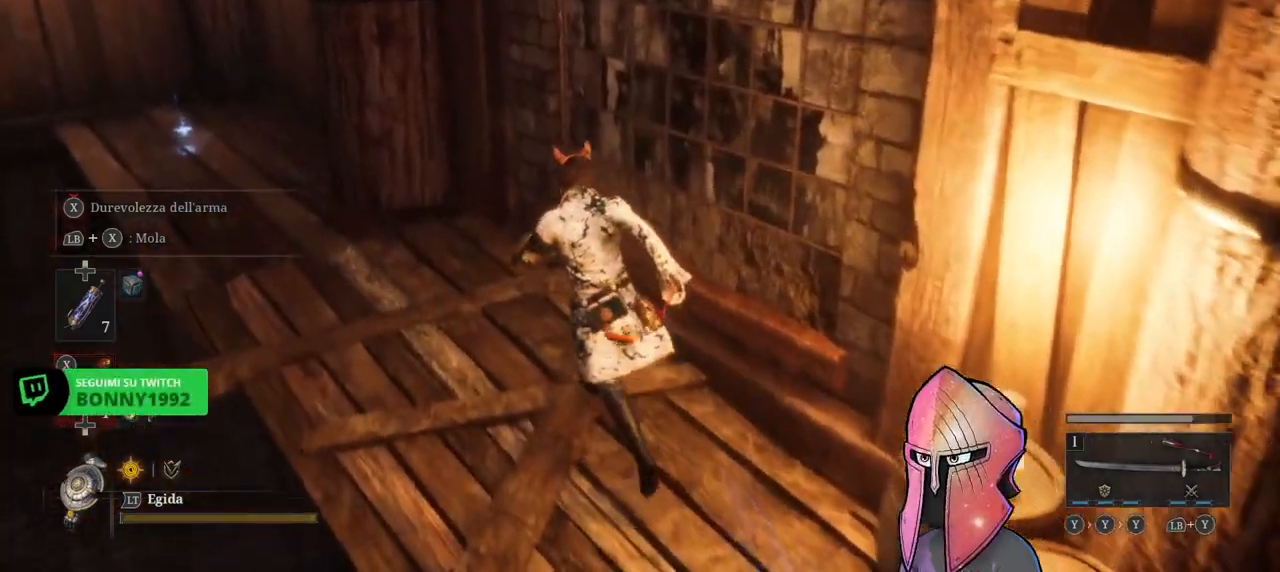
{"buttons": ["B"], "left_stick": "up-left", "right_stick": "center", "events": [[117, "B", "down"]]}
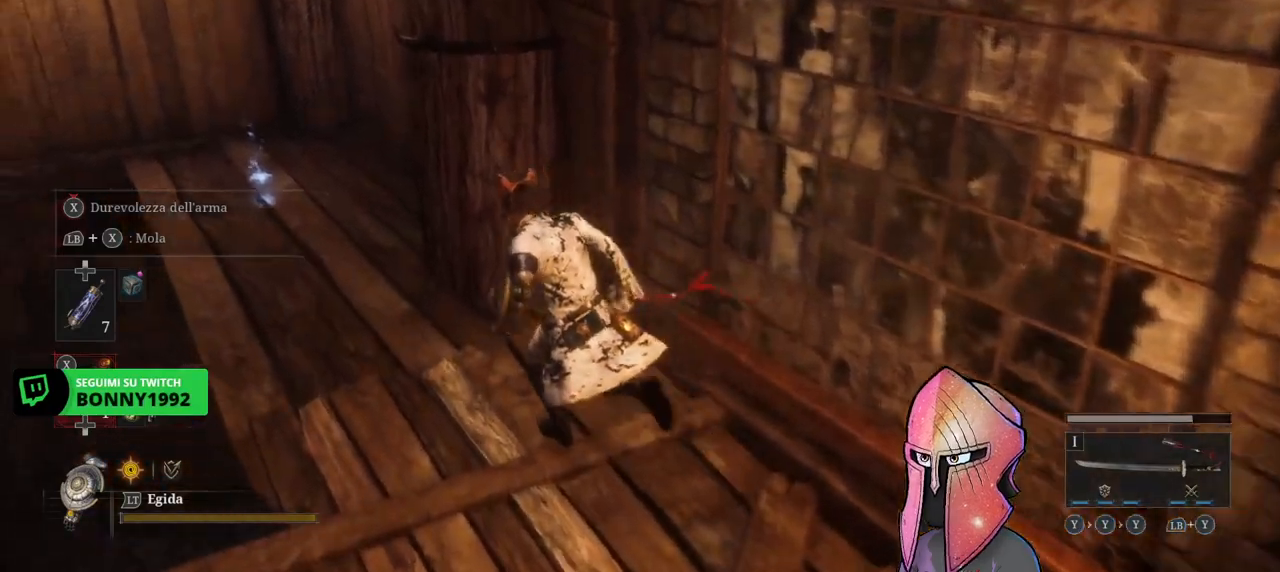
{"buttons": ["B"], "left_stick": "up-left", "right_stick": "center", "events": []}
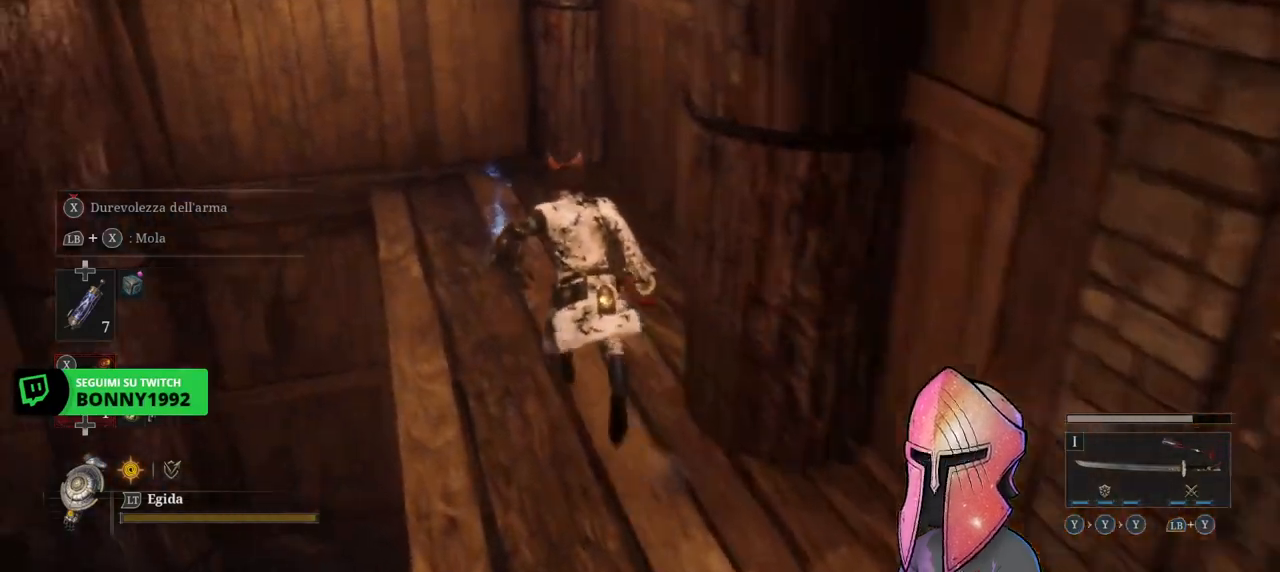
{"buttons": [], "left_stick": "down", "right_stick": "center", "events": [[133, "B", "up"], [317, "A", "down"], [400, "A", "up"], [400, "left_stick", "down-left"], [500, "left_stick", "down"]]}
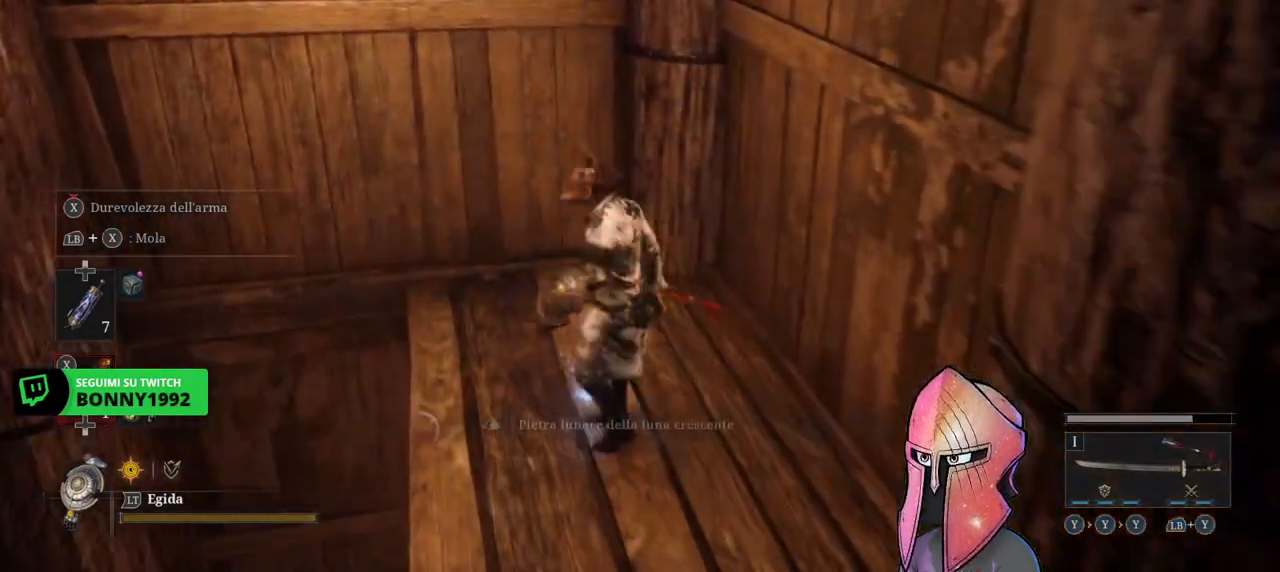
{"buttons": [], "left_stick": "right", "right_stick": "right", "events": [[67, "right_stick", "right"], [117, "left_stick", "down-right"], [333, "left_stick", "right"]]}
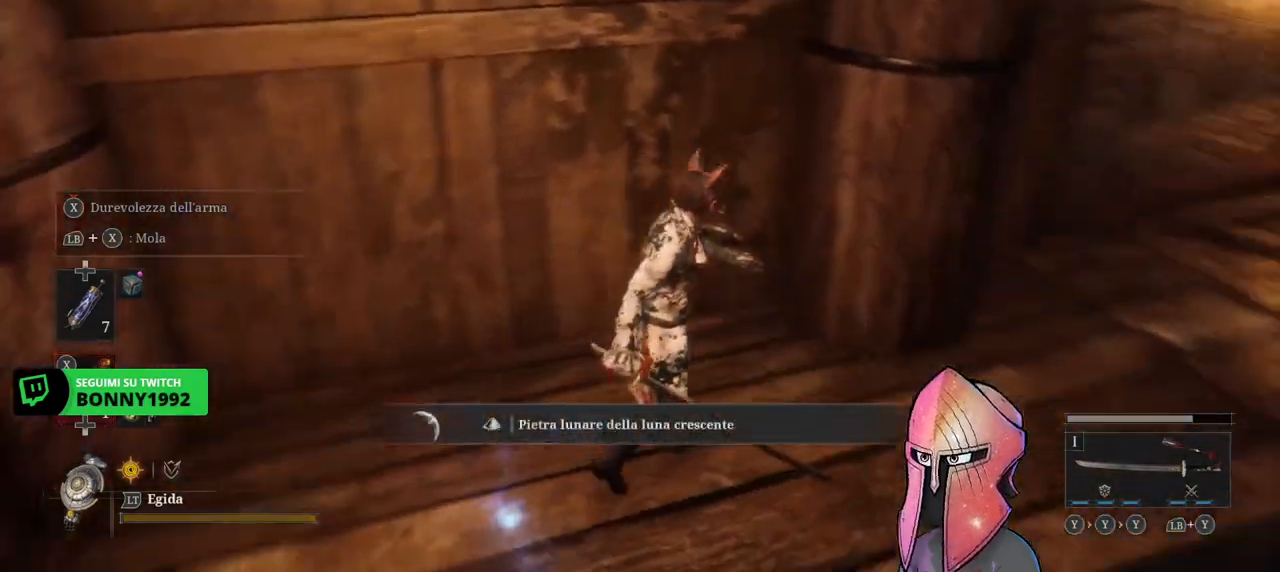
{"buttons": [], "left_stick": "up", "right_stick": "center", "events": [[17, "left_stick", "up-right"], [233, "right_stick", "center"], [250, "left_stick", "up"]]}
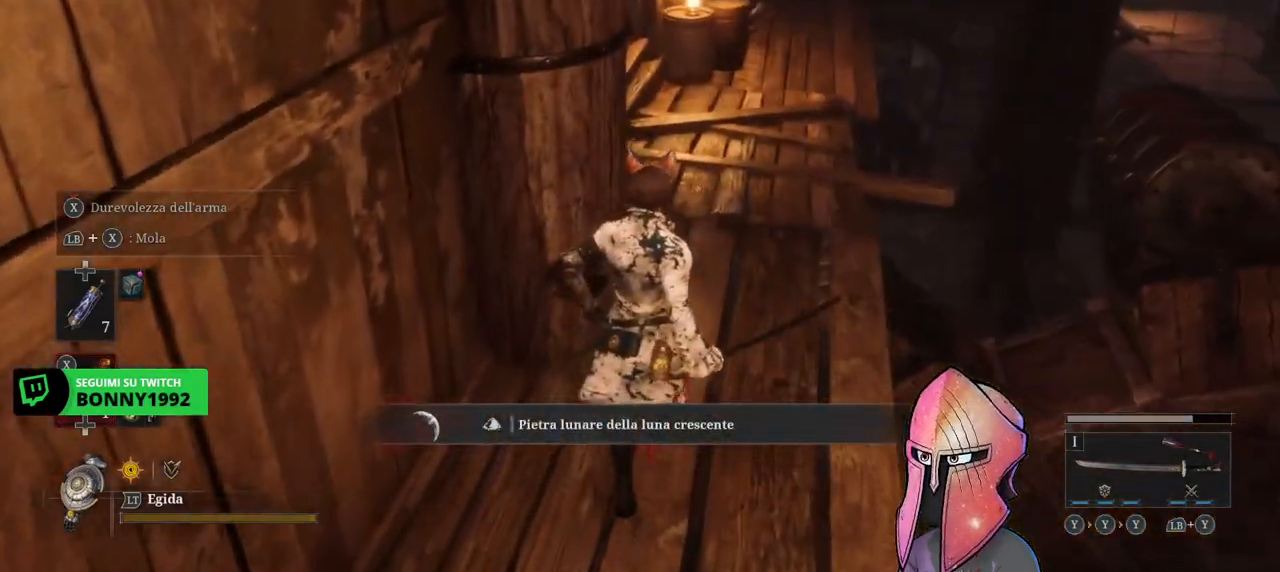
{"buttons": ["B"], "left_stick": "up", "right_stick": "center", "events": [[200, "B", "down"]]}
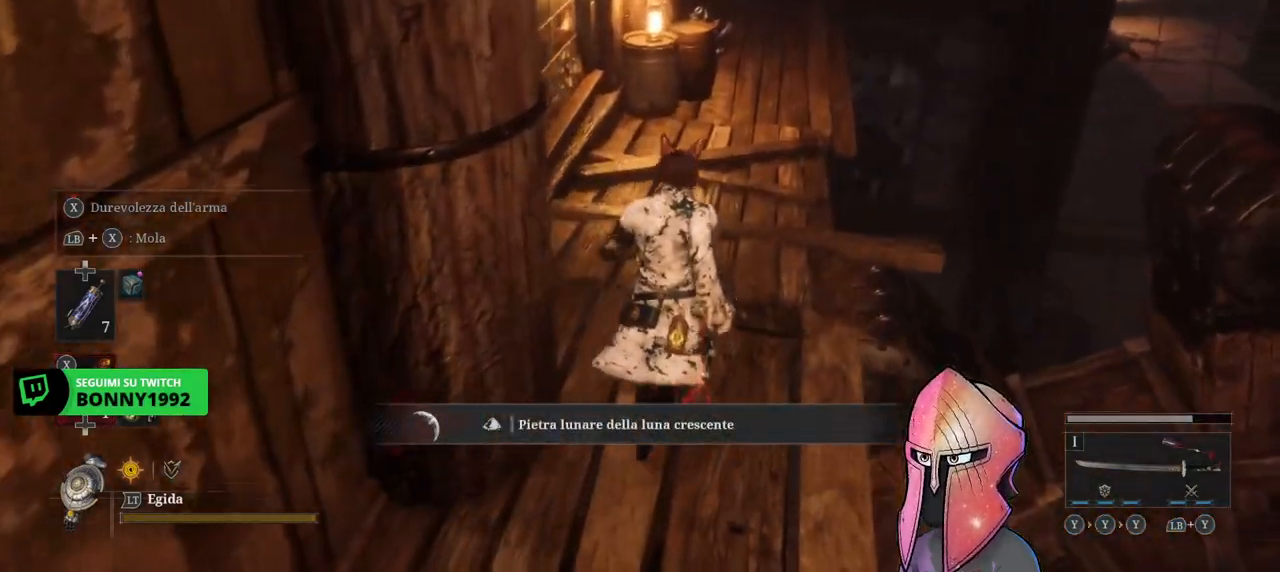
{"buttons": ["B"], "left_stick": "up", "right_stick": "center", "events": []}
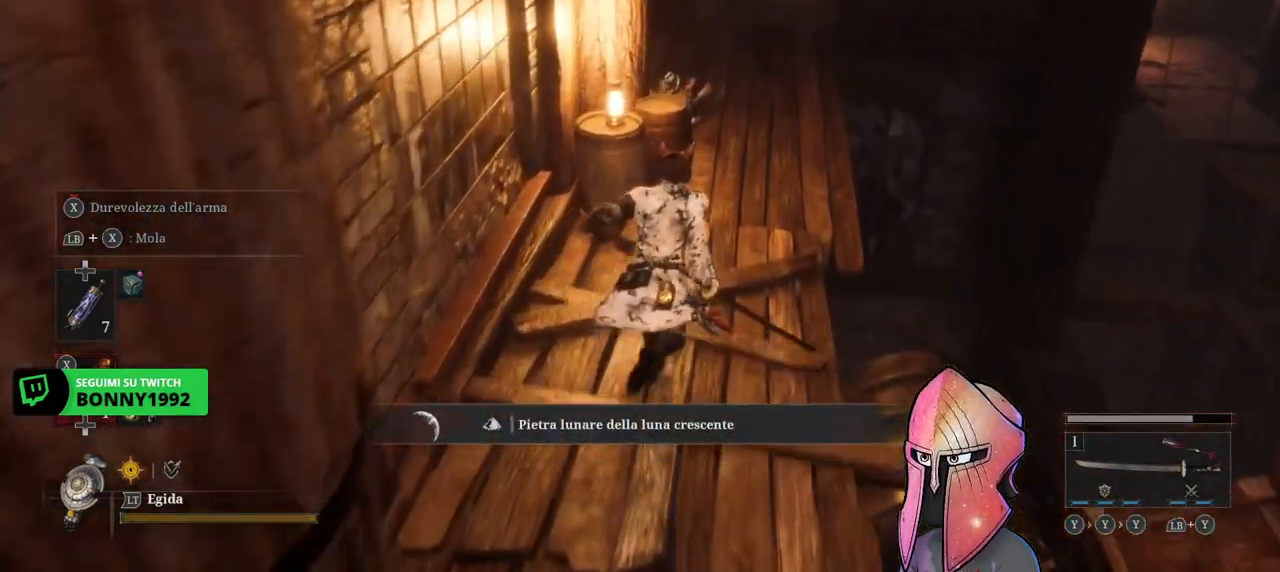
{"buttons": ["B"], "left_stick": "up", "right_stick": "center", "events": []}
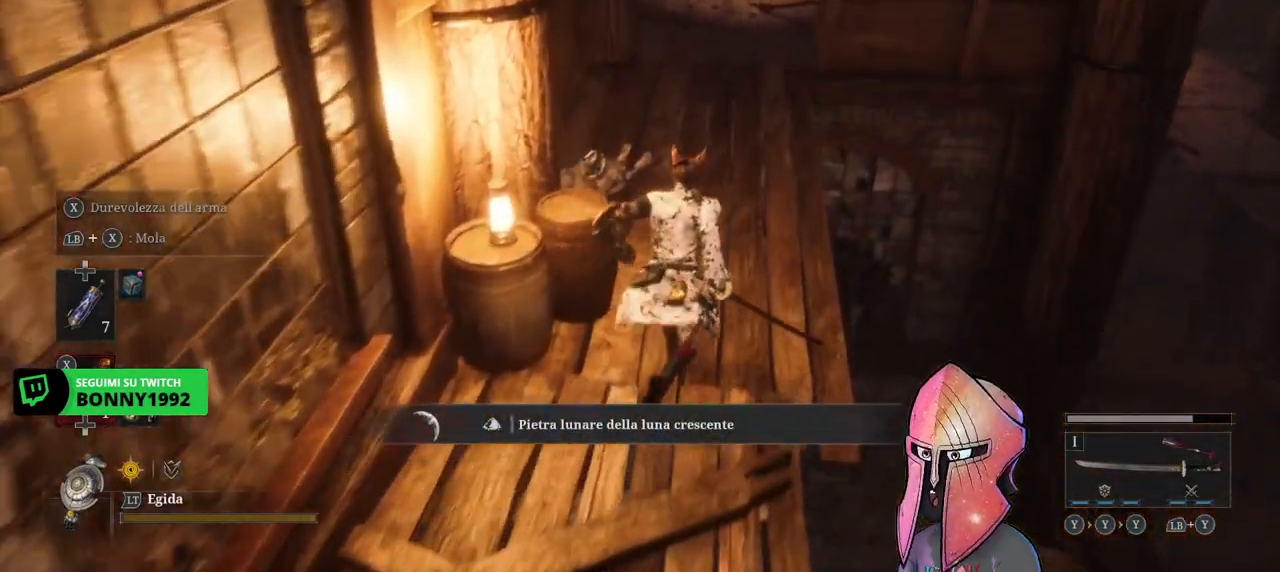
{"buttons": ["B"], "left_stick": "up", "right_stick": "center", "events": []}
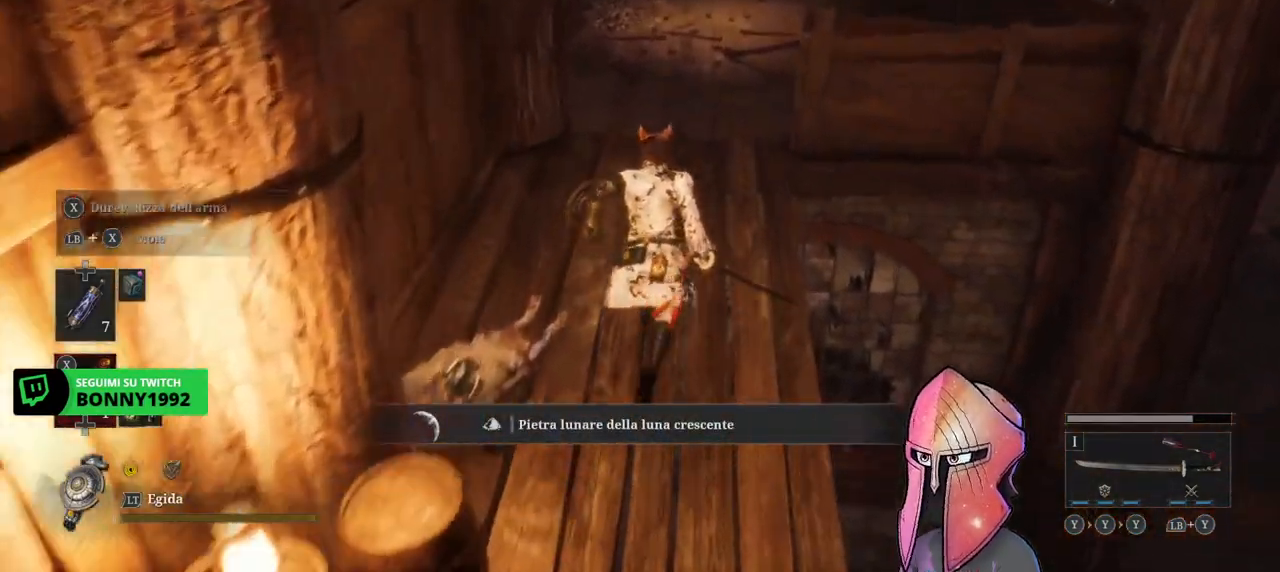
{"buttons": ["B"], "left_stick": "up", "right_stick": "center", "events": []}
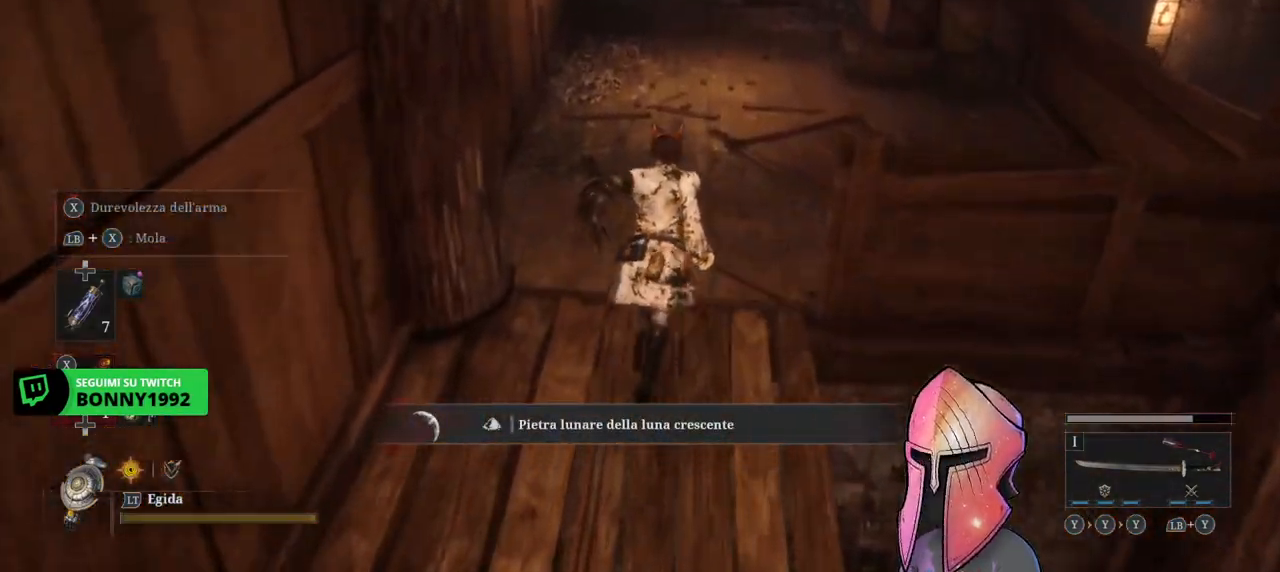
{"buttons": ["B"], "left_stick": "up", "right_stick": "center", "events": []}
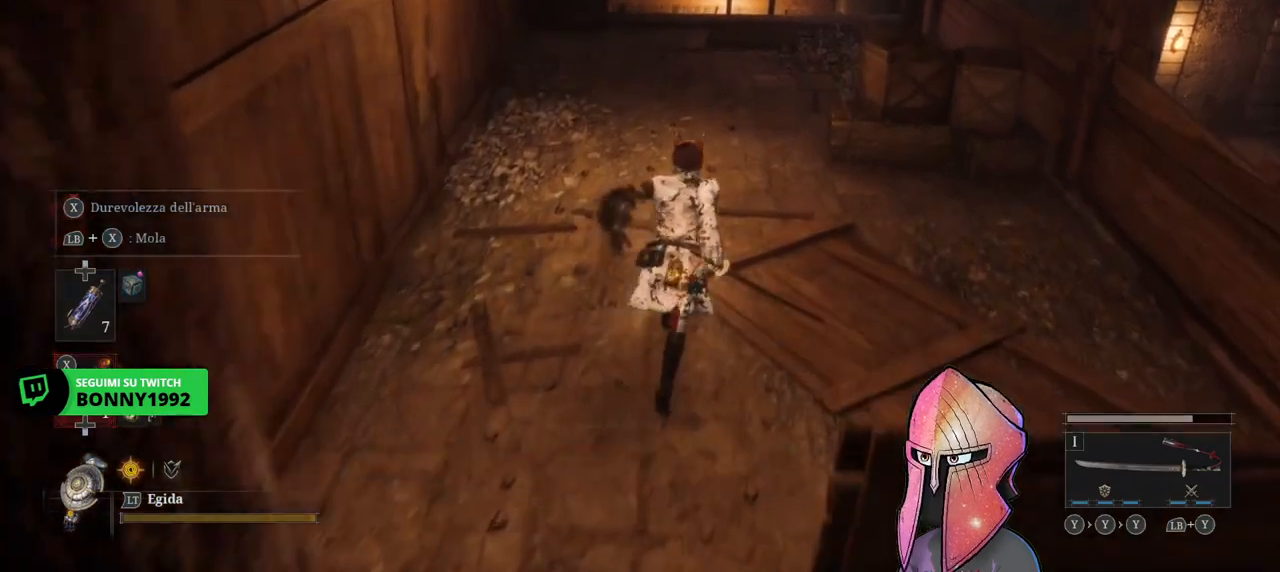
{"buttons": [], "left_stick": "up", "right_stick": "center", "events": [[433, "B", "up"]]}
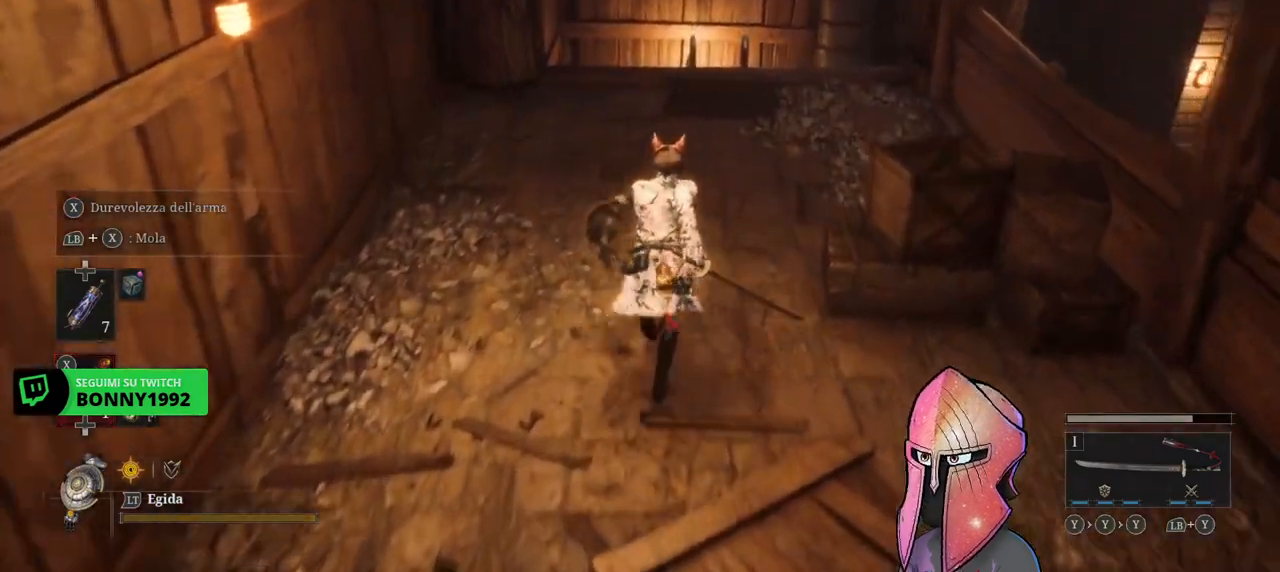
{"buttons": [], "left_stick": "down-right", "right_stick": "right", "events": [[67, "left_stick", "right"], [167, "left_stick", "down-right"], [167, "right_stick", "right"]]}
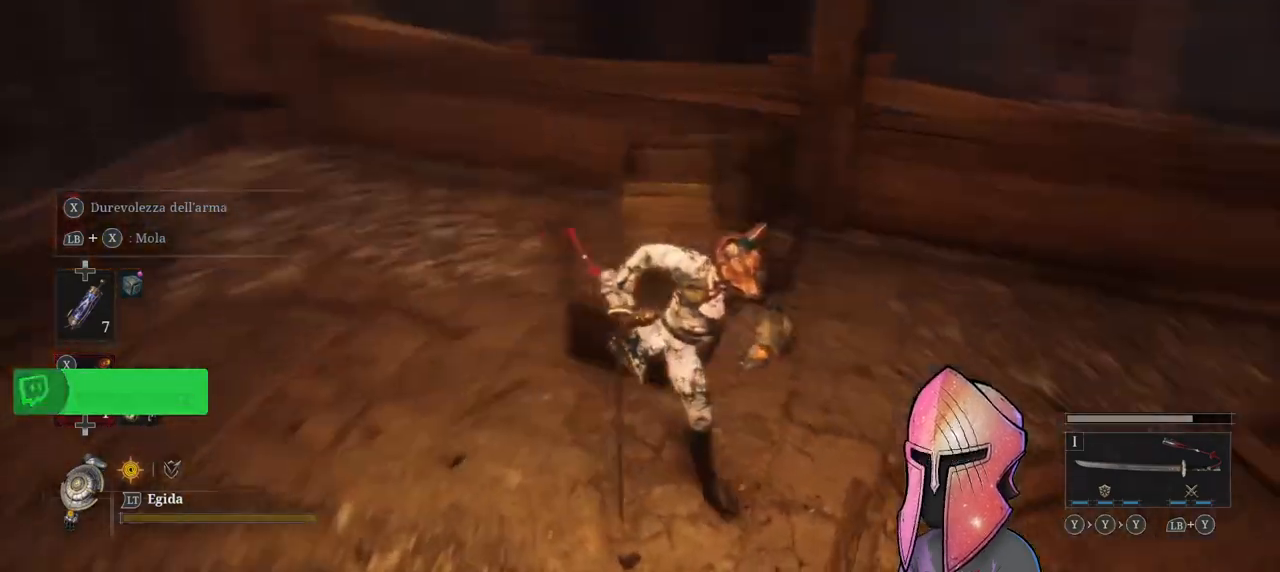
{"buttons": [], "left_stick": "up", "right_stick": "down-right", "events": [[67, "left_stick", "right"], [167, "left_stick", "up-right"], [283, "right_stick", "center"], [400, "left_stick", "up"], [450, "right_stick", "down-right"]]}
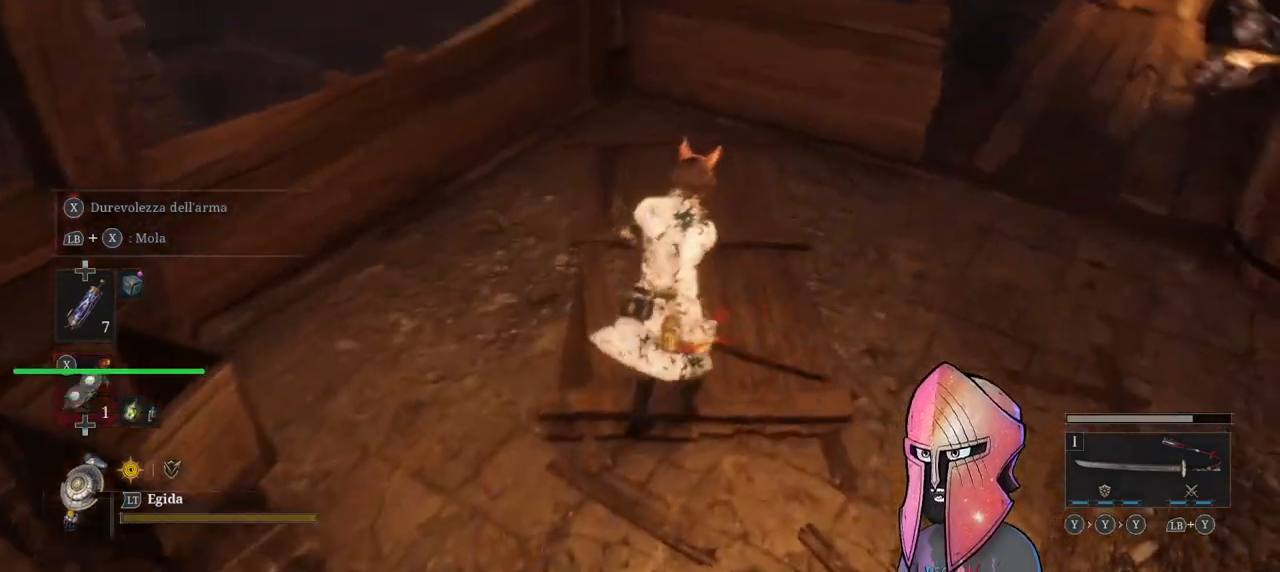
{"buttons": [], "left_stick": "center", "right_stick": "center", "events": [[50, "left_stick", "down"], [117, "right_stick", "center"], [150, "left_stick", "center"], [317, "right_stick", "up"], [433, "right_stick", "center"]]}
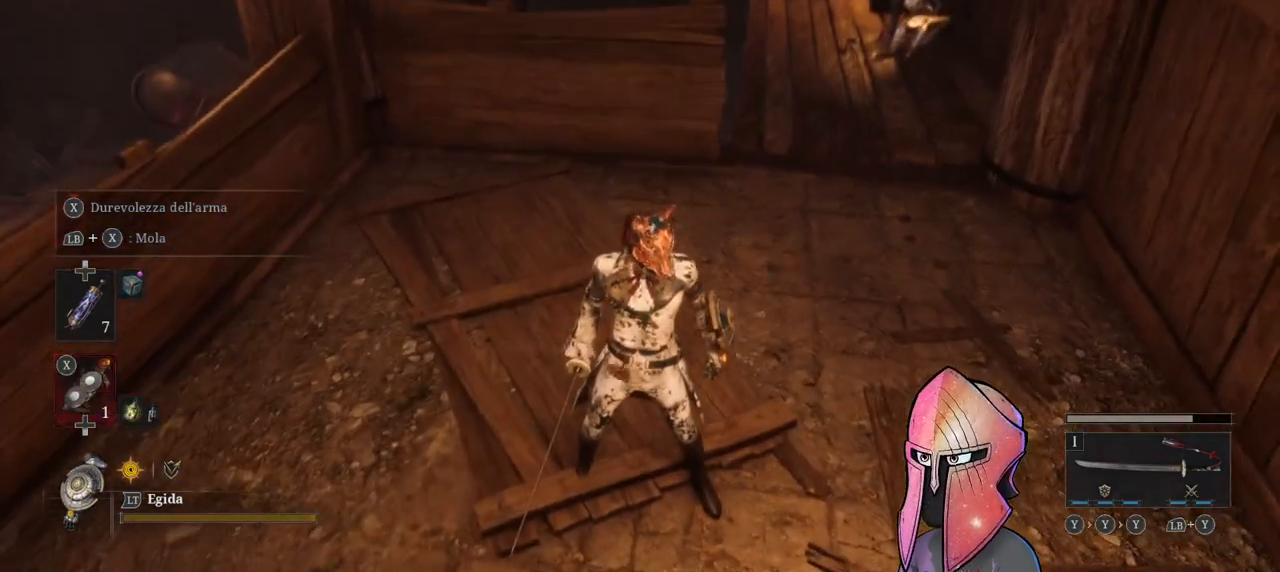
{"buttons": [], "left_stick": "down", "right_stick": "left", "events": [[183, "left_stick", "down"], [233, "right_stick", "left"]]}
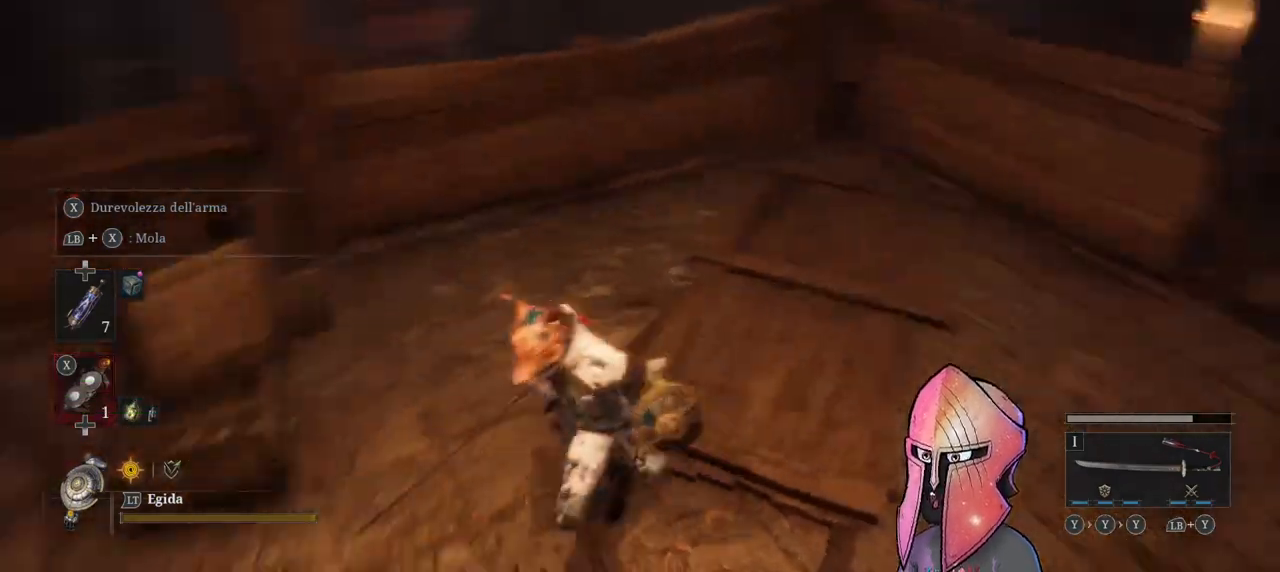
{"buttons": [], "left_stick": "up-left", "right_stick": "center", "events": [[67, "left_stick", "left"], [200, "left_stick", "up-left"], [333, "right_stick", "center"]]}
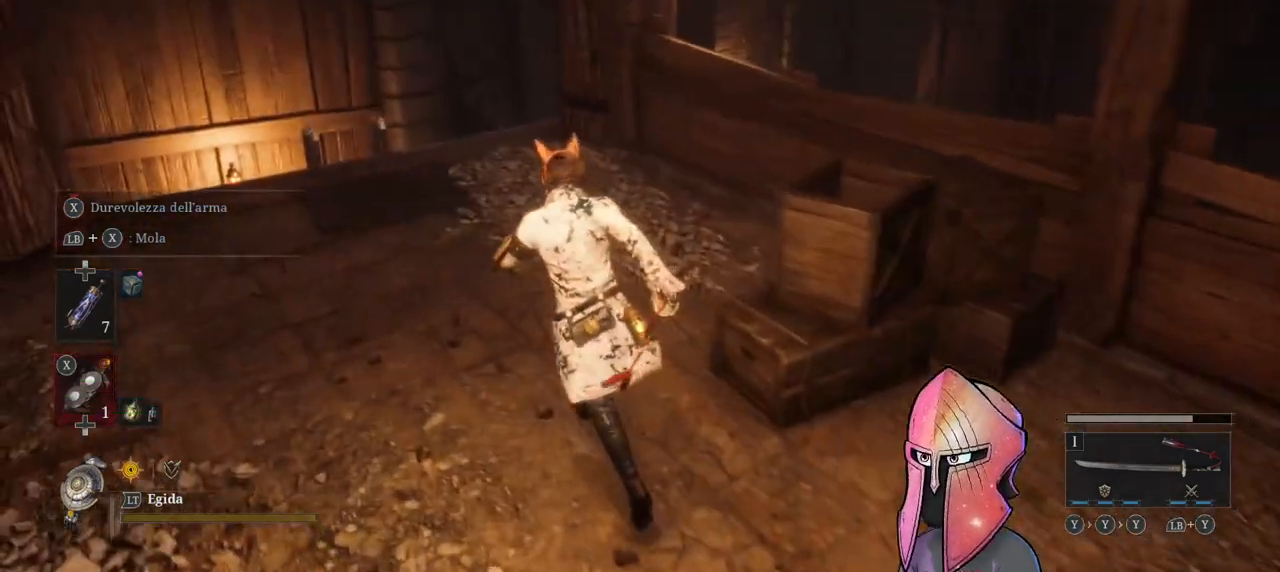
{"buttons": [], "left_stick": "up-left", "right_stick": "center", "events": [[250, "right_stick", "down"], [450, "right_stick", "center"]]}
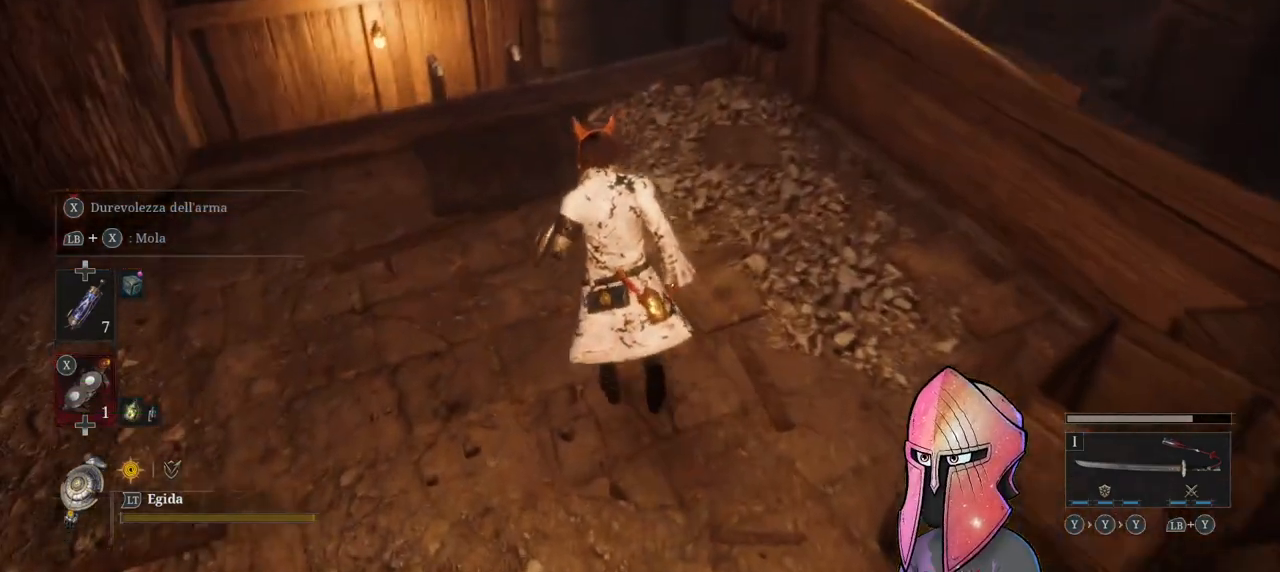
{"buttons": [], "left_stick": "up-left", "right_stick": "center", "events": [[317, "right_stick", "down"], [483, "right_stick", "center"]]}